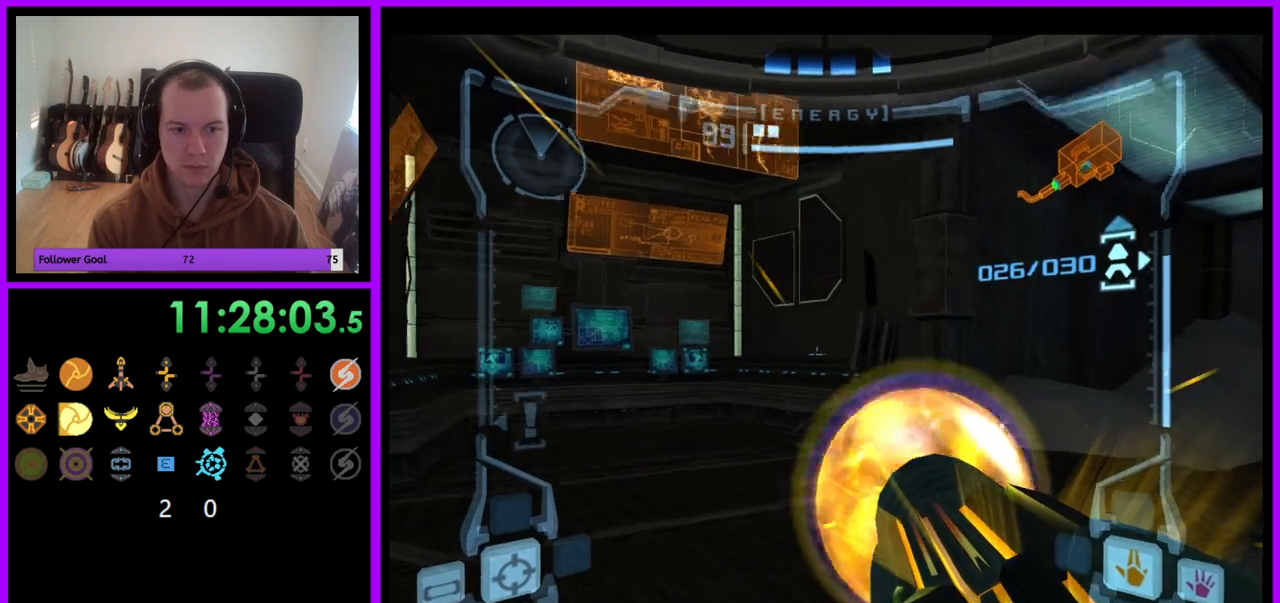
Gameplay with a controller (Nintendo layout); each line is a JSON object with the inputs held at the frame after it. "events" lists button and stick changes between this image and that frame as [ms after this image, input, new state], when the widget could be followed in between. Not read: L3 R3.
{"buttons": ["A", "R1"], "left_stick": "right", "right_stick": "center", "events": [[67, "R1", "down"], [100, "left_stick", "right"]]}
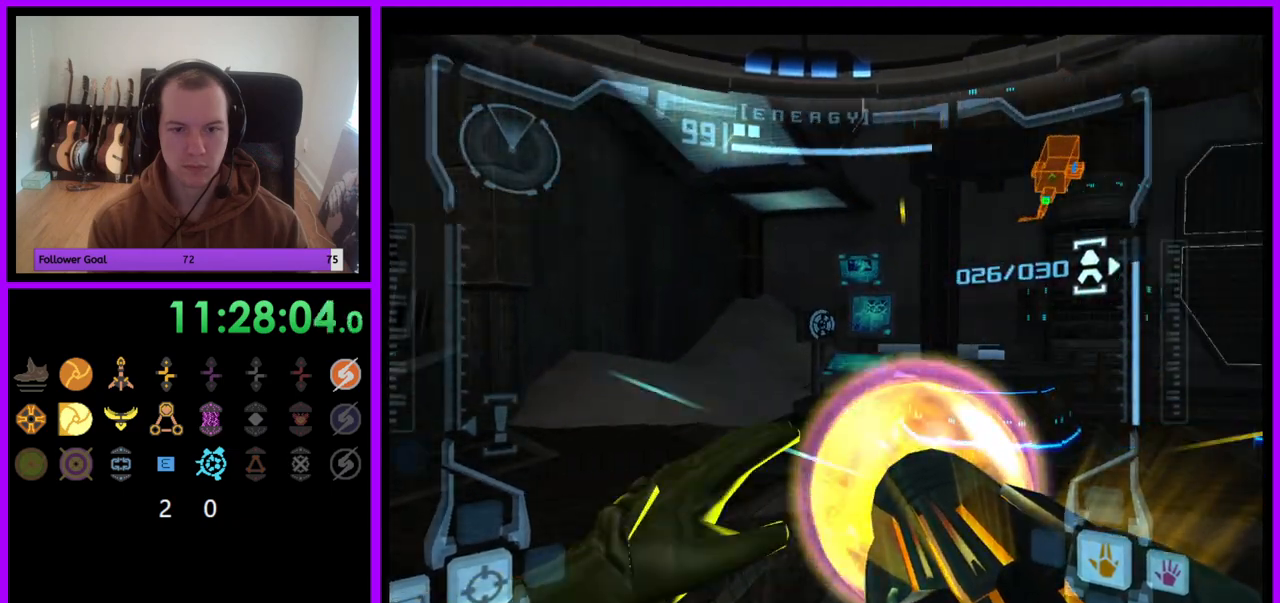
{"buttons": ["A", "R1"], "left_stick": "up-right", "right_stick": "center", "events": [[350, "left_stick", "center"], [483, "left_stick", "up-right"]]}
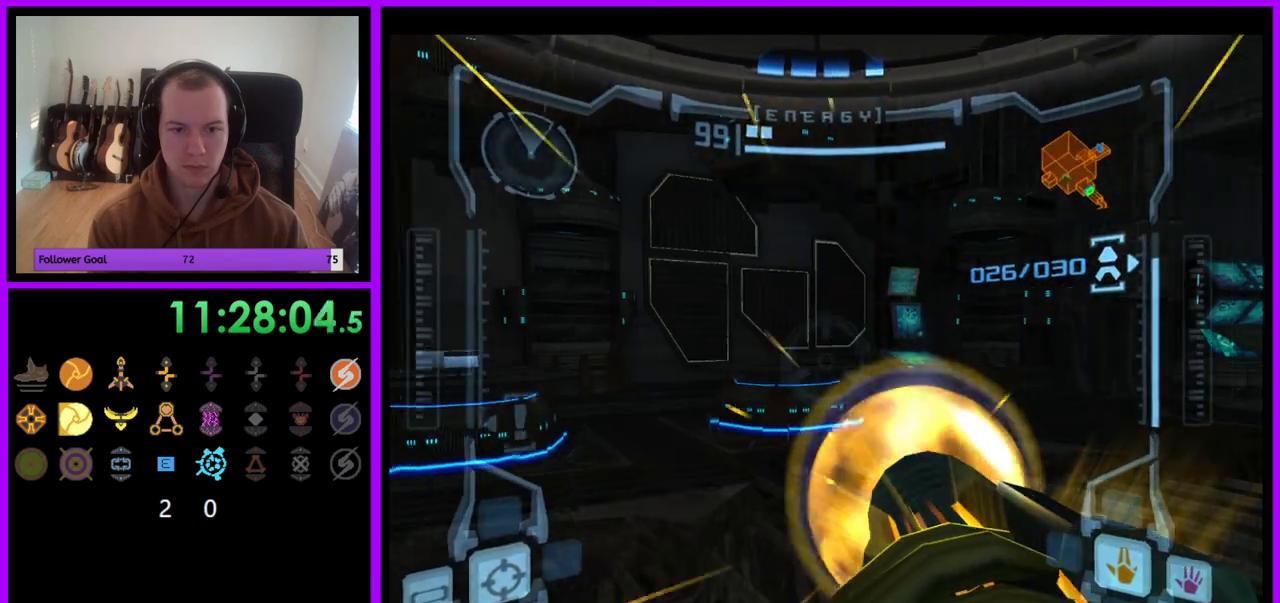
{"buttons": ["A", "L1"], "left_stick": "up-right", "right_stick": "center", "events": [[467, "R1", "up"], [500, "L1", "down"]]}
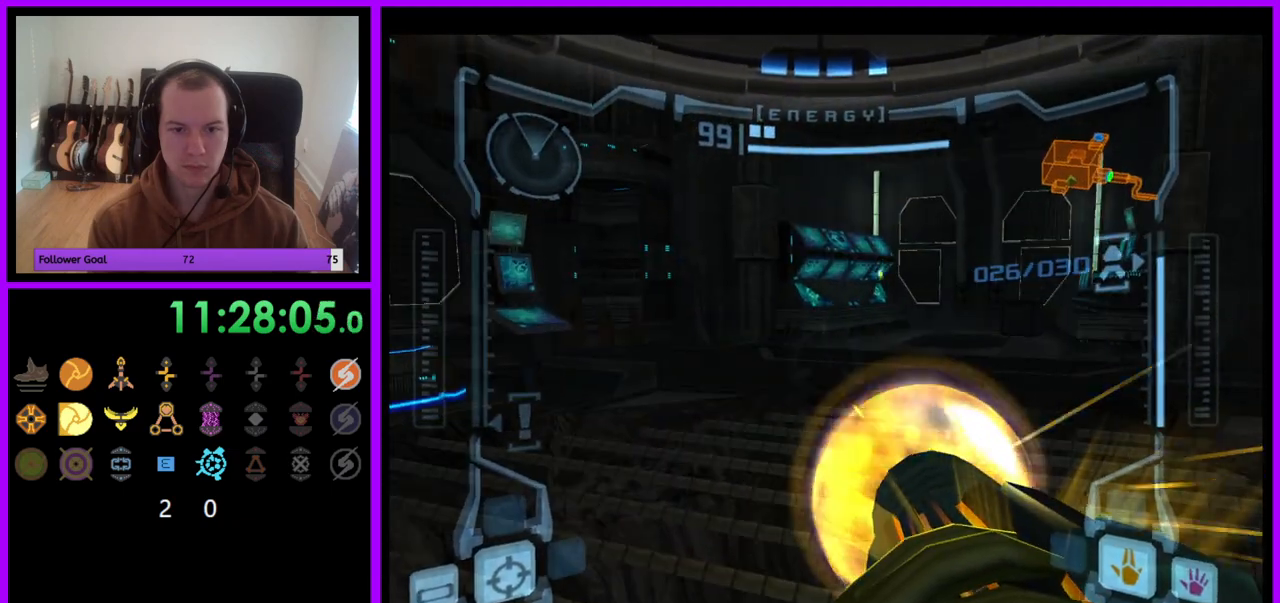
{"buttons": ["A", "L1"], "left_stick": "up-right", "right_stick": "center", "events": []}
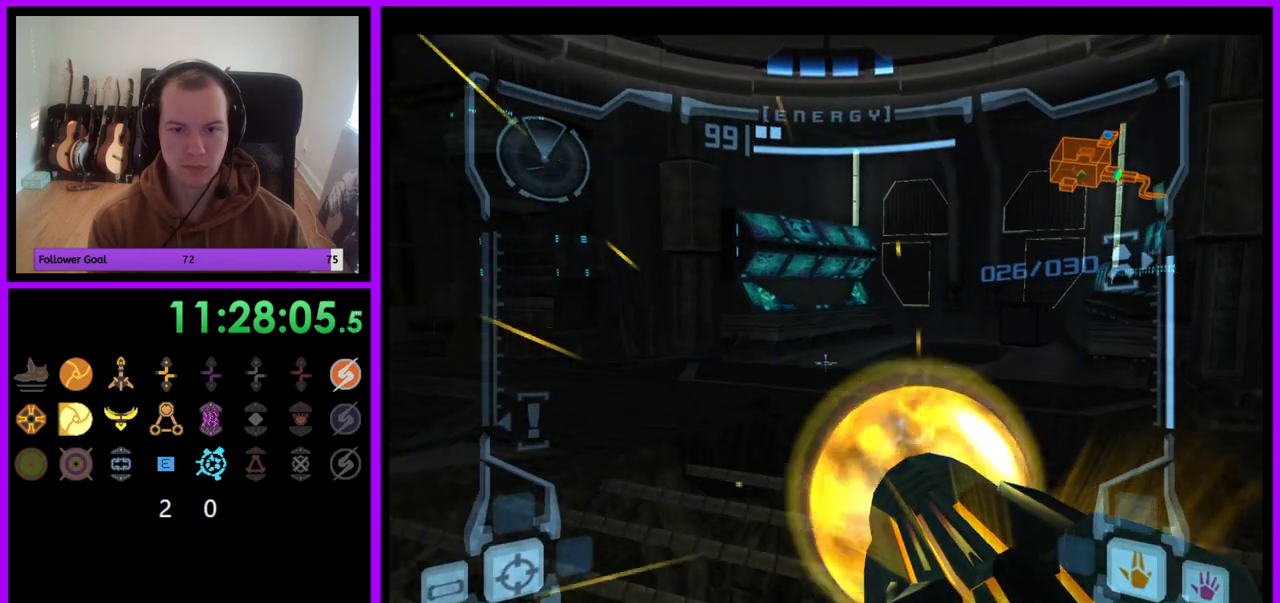
{"buttons": ["A", "R1"], "left_stick": "center", "right_stick": "center", "events": [[117, "L1", "up"], [150, "R1", "down"], [300, "left_stick", "right"], [417, "left_stick", "center"]]}
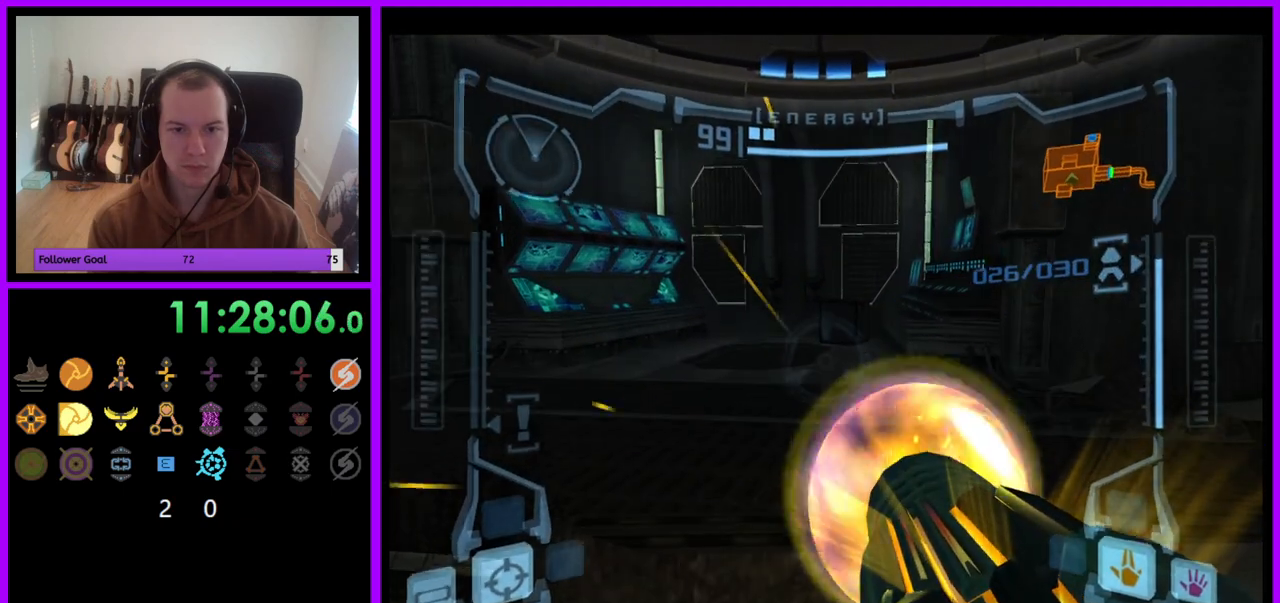
{"buttons": ["A", "R1"], "left_stick": "center", "right_stick": "center", "events": []}
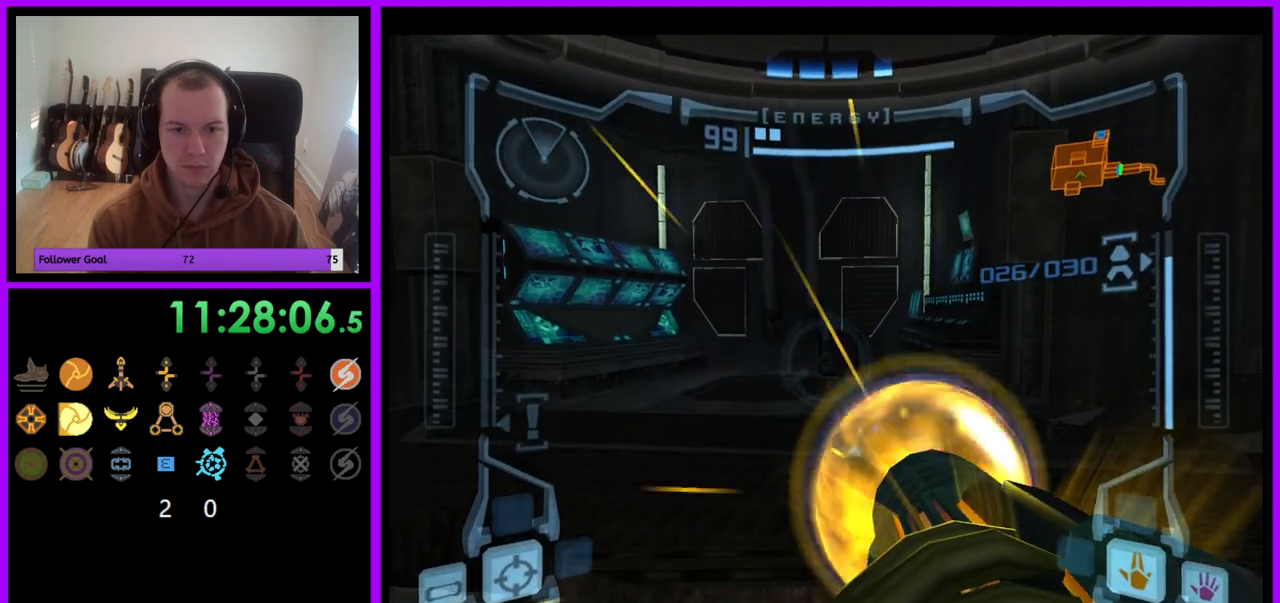
{"buttons": ["L1"], "left_stick": "up", "right_stick": "center", "events": [[300, "A", "up"], [383, "left_stick", "up"], [450, "L1", "down"], [483, "R1", "up"]]}
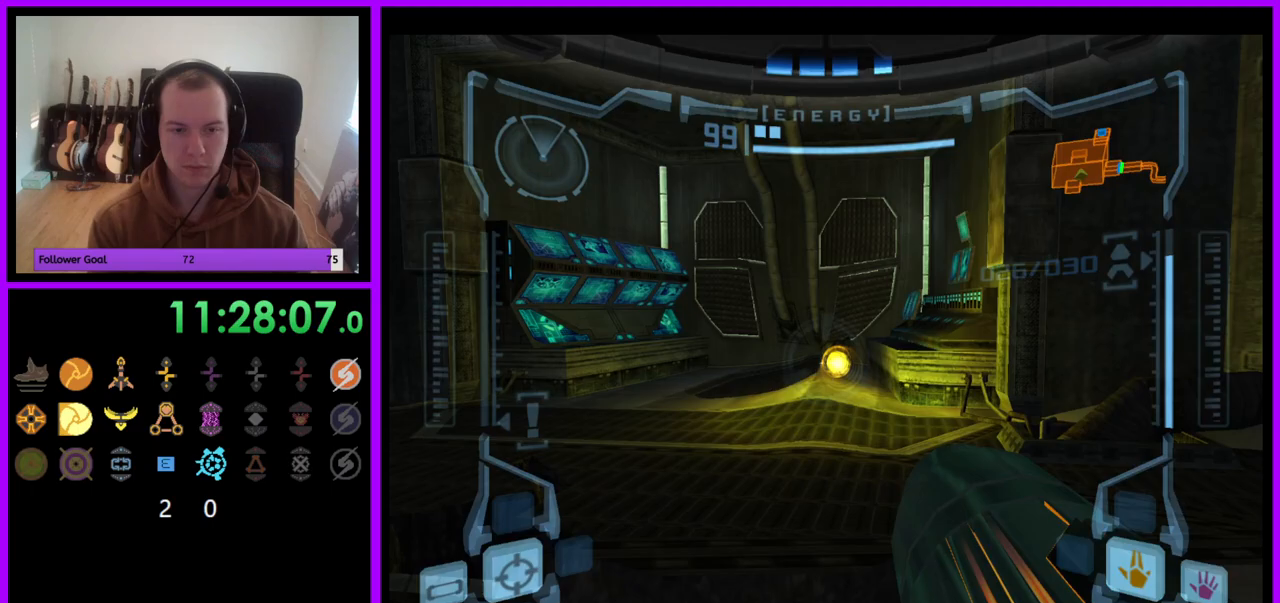
{"buttons": ["L1"], "left_stick": "center", "right_stick": "up", "events": [[133, "right_stick", "up"], [367, "left_stick", "center"]]}
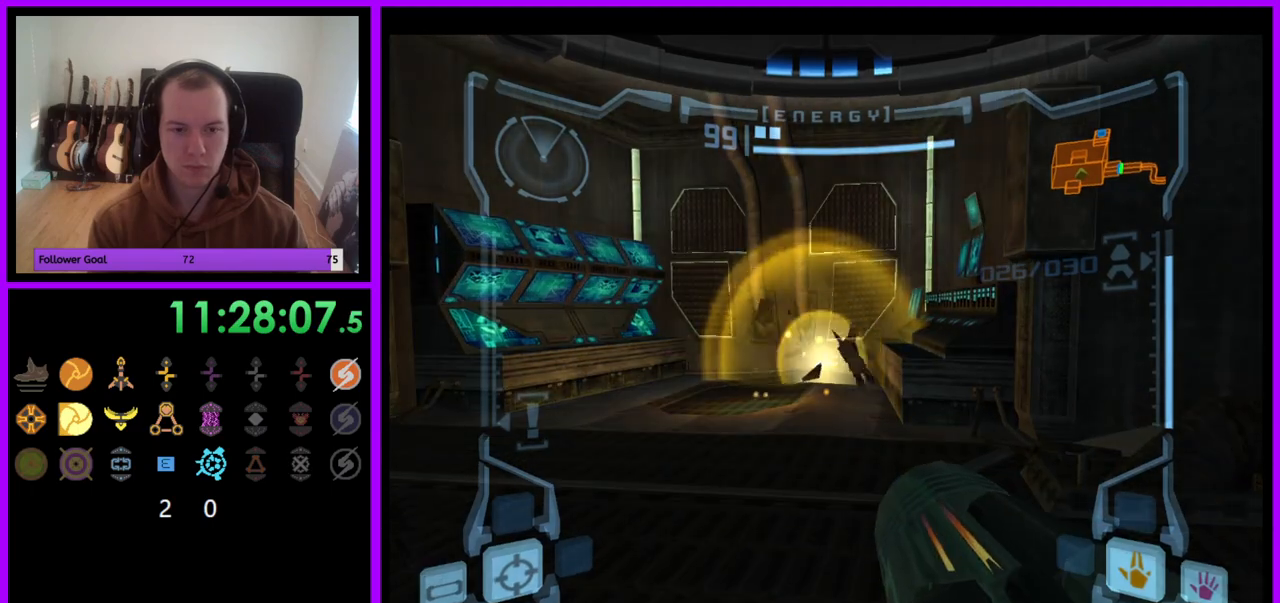
{"buttons": ["L1"], "left_stick": "down", "right_stick": "up", "events": [[133, "left_stick", "left"], [183, "Y", "down"], [300, "Y", "up"], [300, "left_stick", "down"]]}
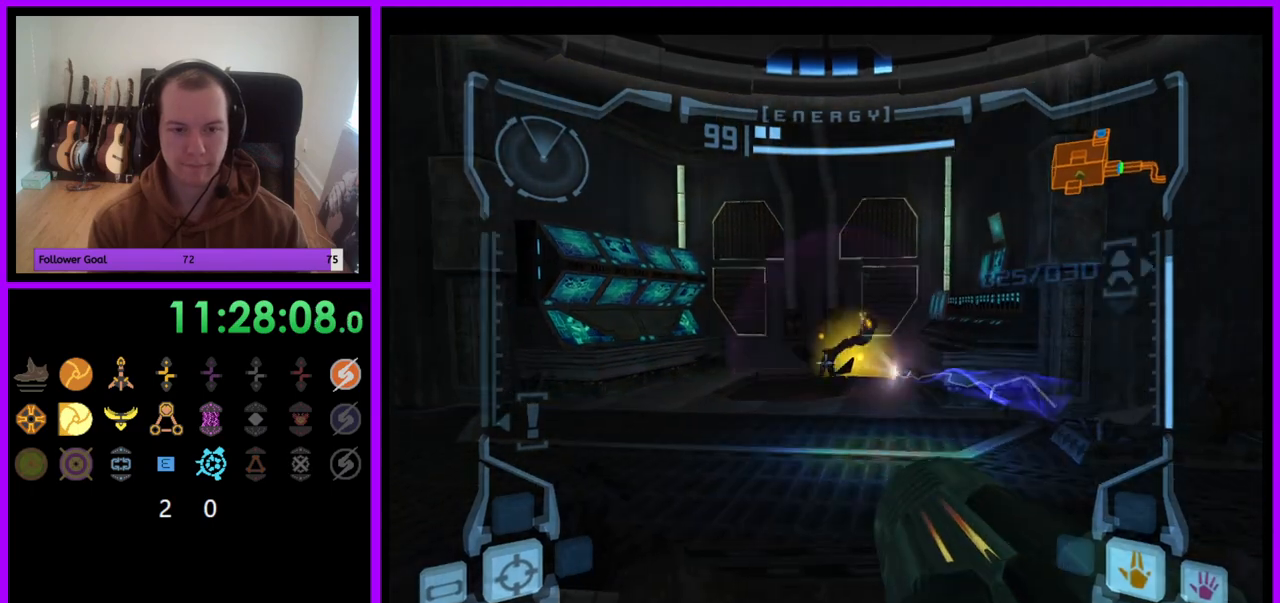
{"buttons": ["L1"], "left_stick": "center", "right_stick": "up", "events": [[17, "L1", "up"], [133, "L1", "down"], [183, "Y", "down"], [233, "left_stick", "down-left"], [300, "Y", "up"], [300, "left_stick", "down"], [500, "left_stick", "center"]]}
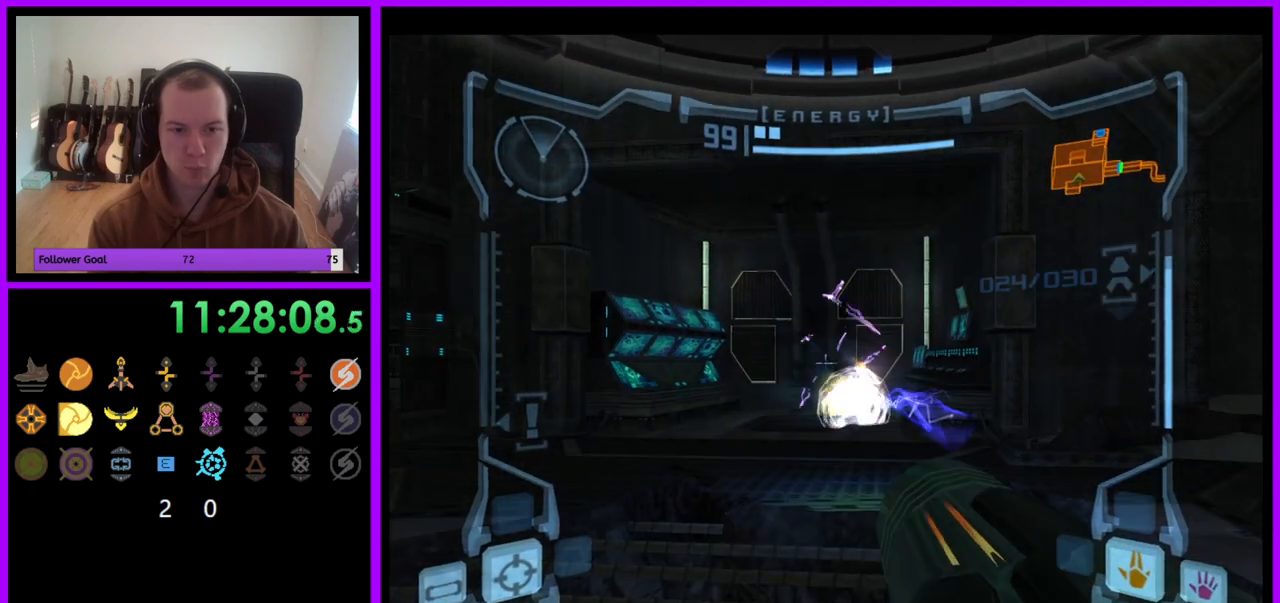
{"buttons": ["A", "L1"], "left_stick": "up", "right_stick": "center", "events": [[100, "left_stick", "up"], [383, "right_stick", "center"], [500, "A", "down"]]}
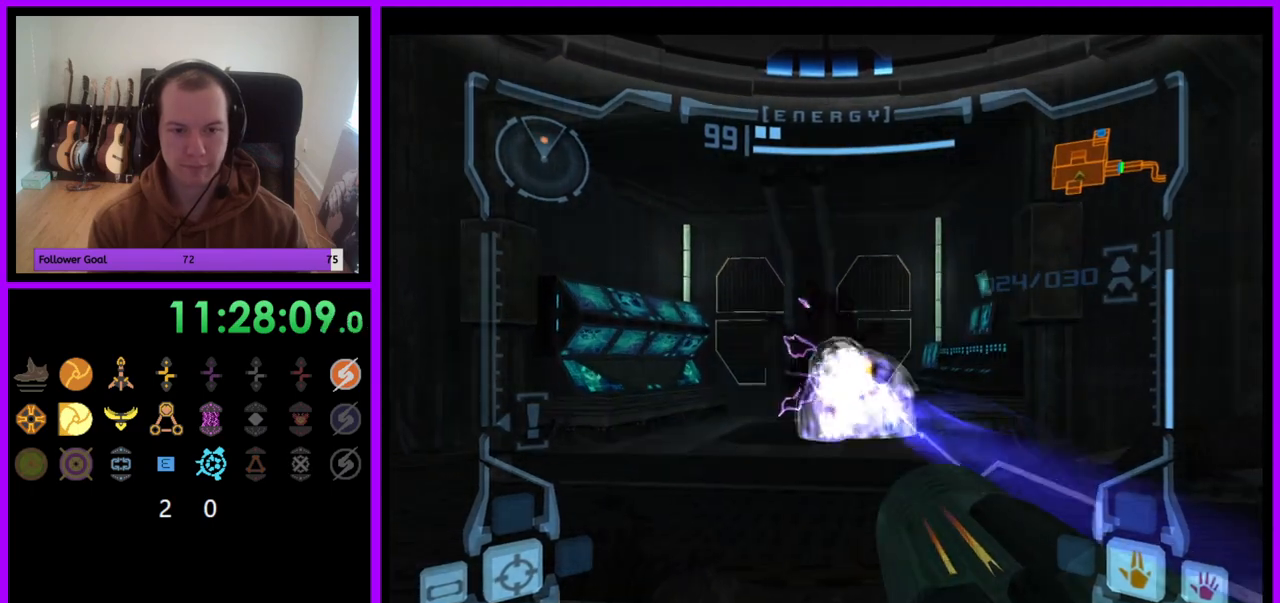
{"buttons": ["L1"], "left_stick": "down-right", "right_stick": "center", "events": [[100, "A", "up"], [133, "left_stick", "center"], [150, "A", "down"], [200, "left_stick", "left"], [233, "A", "up"], [300, "A", "down"], [333, "left_stick", "down"], [350, "A", "up"], [433, "A", "down"], [483, "left_stick", "down-right"], [500, "A", "up"]]}
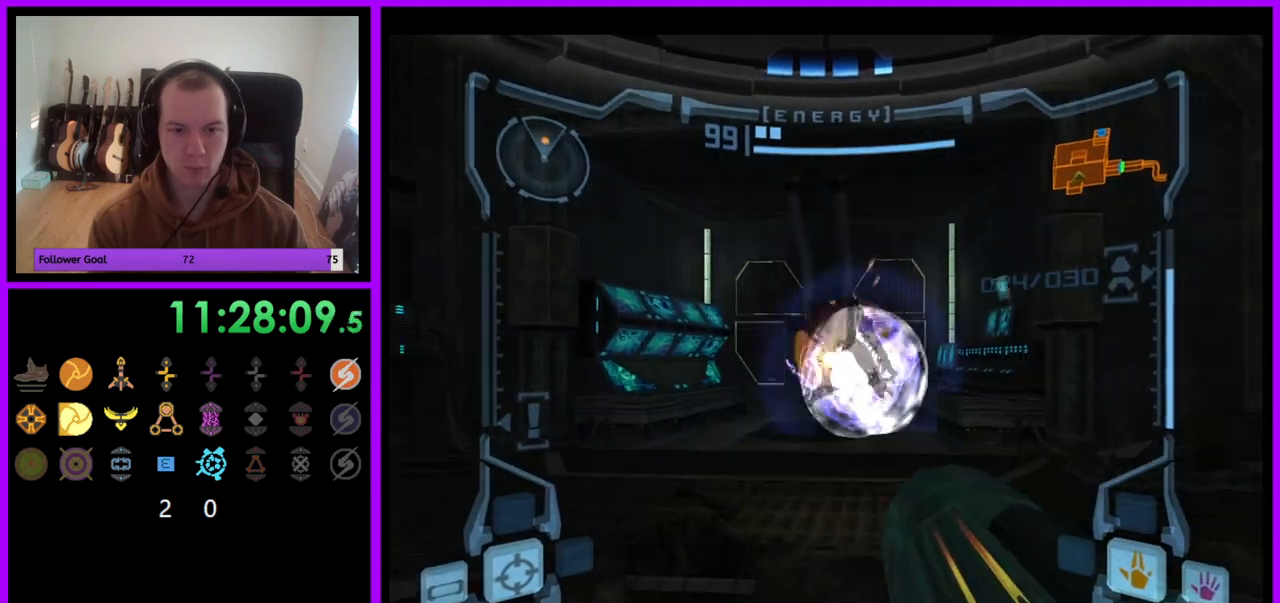
{"buttons": [], "left_stick": "down", "right_stick": "center", "events": [[67, "A", "down"], [100, "left_stick", "center"], [117, "L1", "up"], [150, "A", "up"], [167, "left_stick", "up"], [200, "A", "down"], [467, "left_stick", "down"], [483, "A", "up"]]}
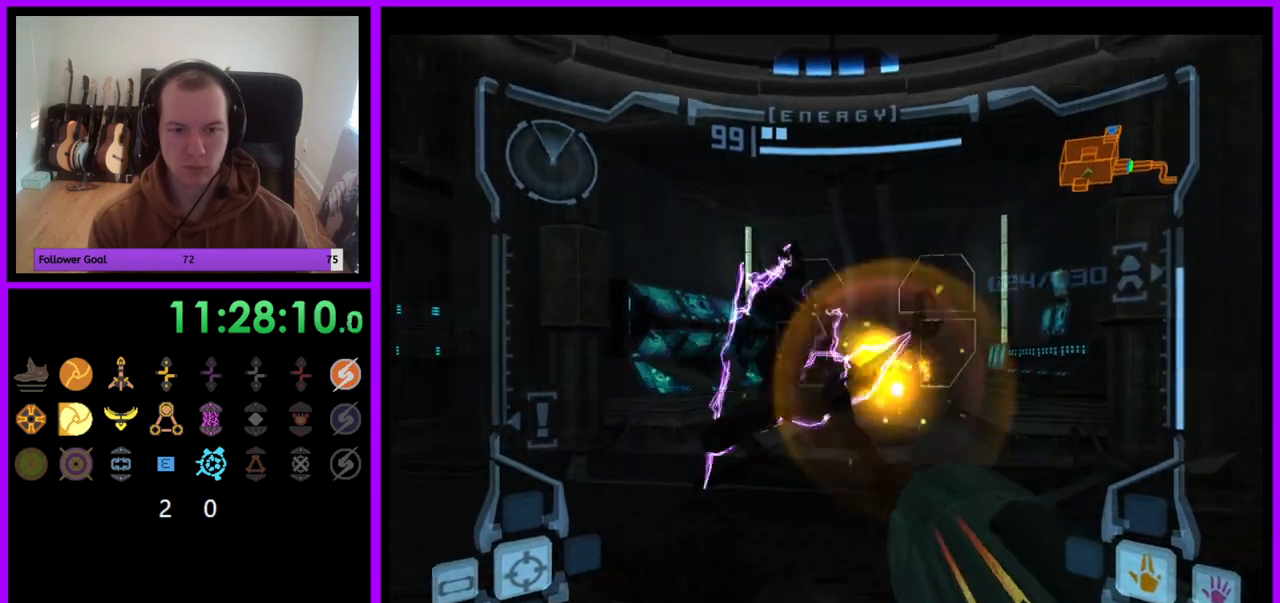
{"buttons": ["A", "L1"], "left_stick": "up-right", "right_stick": "center", "events": [[83, "A", "down"], [150, "A", "up"], [150, "L1", "down"], [233, "A", "down"], [383, "left_stick", "up-right"]]}
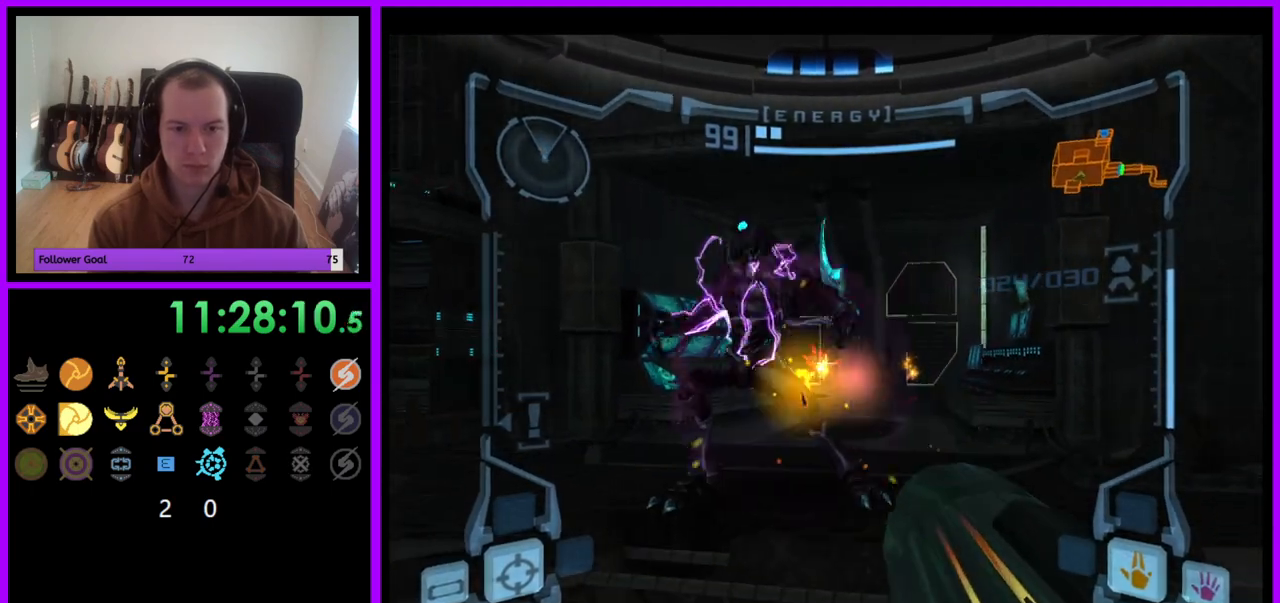
{"buttons": ["A"], "left_stick": "up", "right_stick": "center", "events": [[417, "L1", "up"], [450, "left_stick", "up"]]}
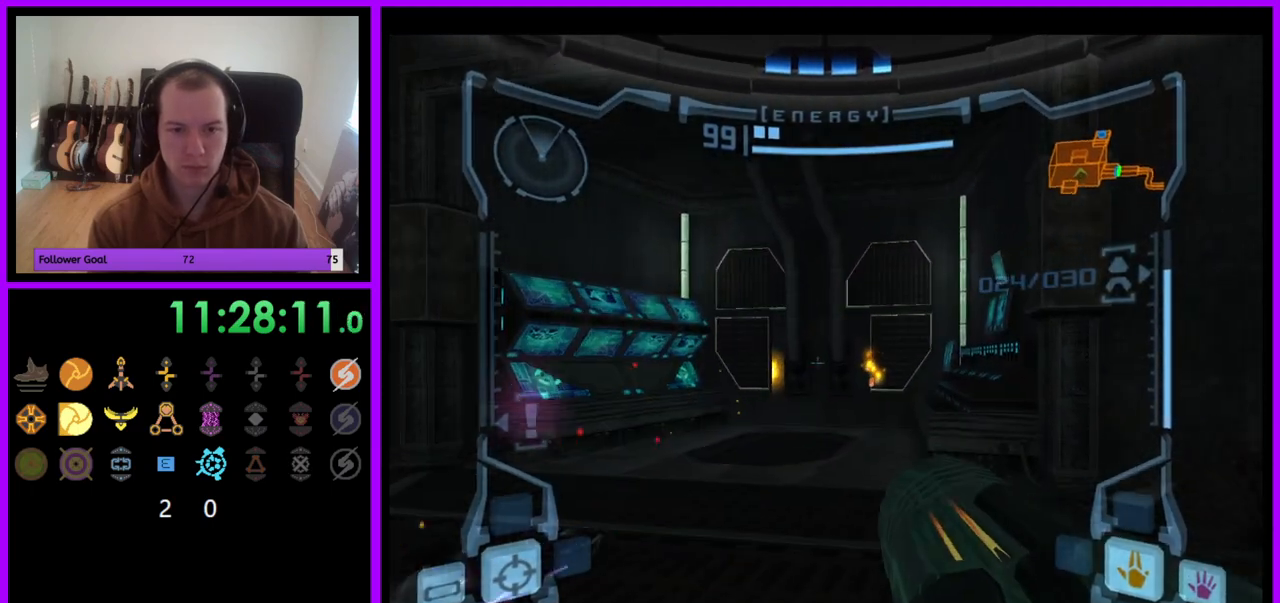
{"buttons": ["A"], "left_stick": "left", "right_stick": "center", "events": [[50, "left_stick", "up-left"], [267, "left_stick", "left"]]}
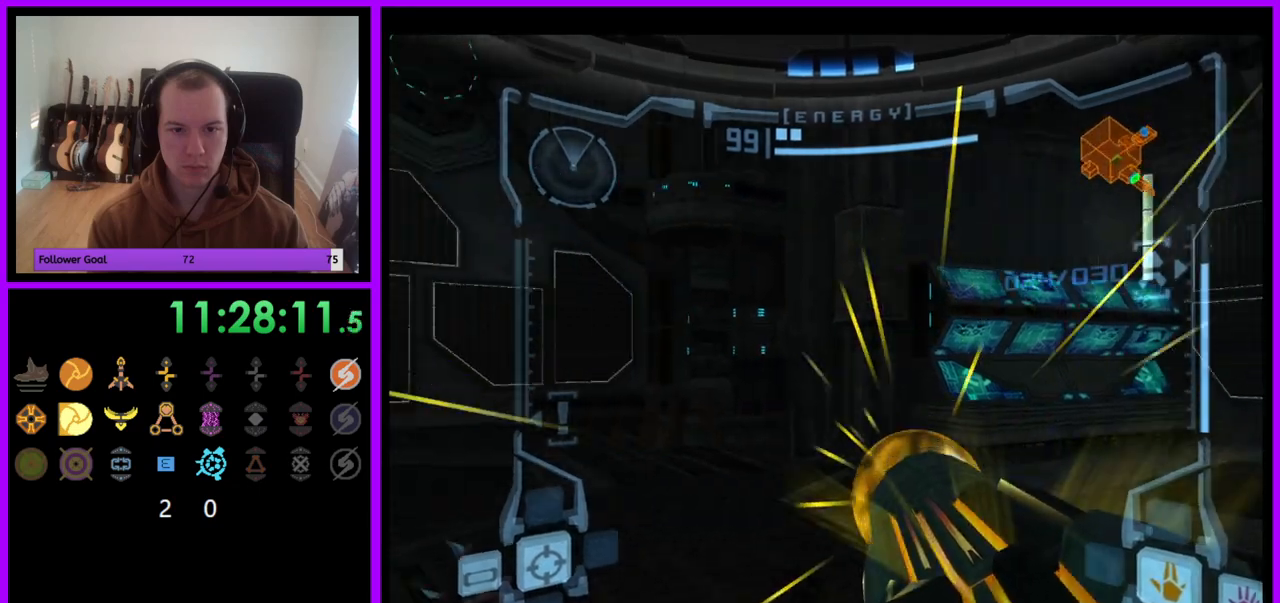
{"buttons": ["A"], "left_stick": "center", "right_stick": "center", "events": [[183, "left_stick", "center"]]}
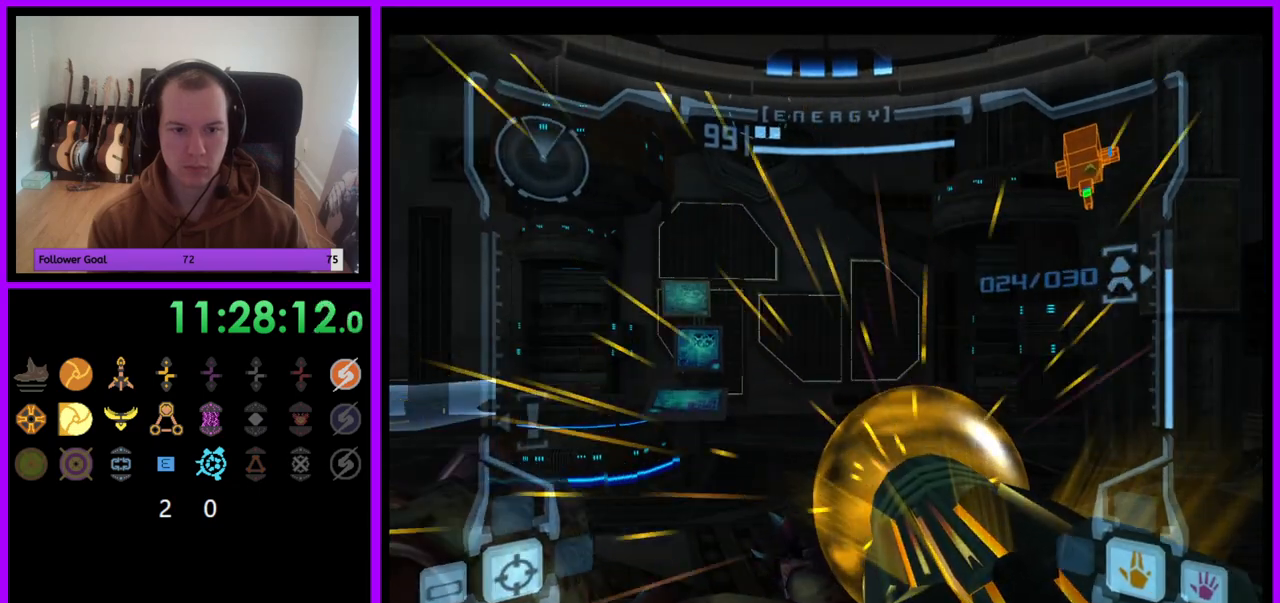
{"buttons": ["A"], "left_stick": "left", "right_stick": "center", "events": [[450, "left_stick", "left"]]}
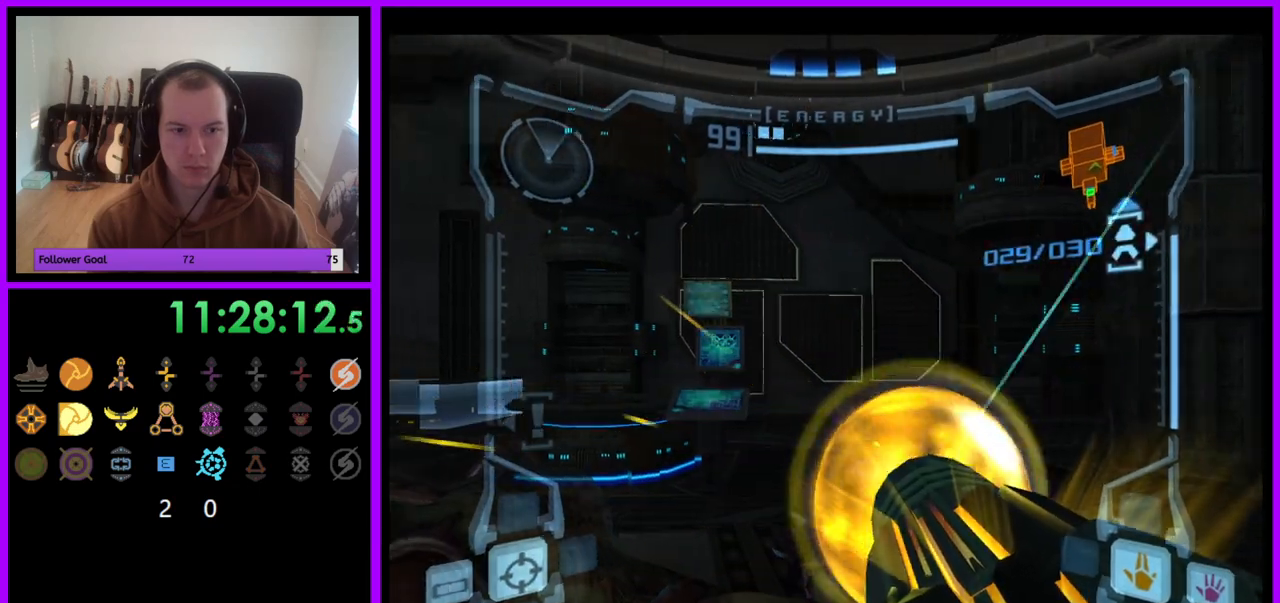
{"buttons": ["L1"], "left_stick": "left", "right_stick": "center", "events": [[167, "left_stick", "center"], [417, "left_stick", "left"], [433, "A", "up"], [433, "L1", "down"]]}
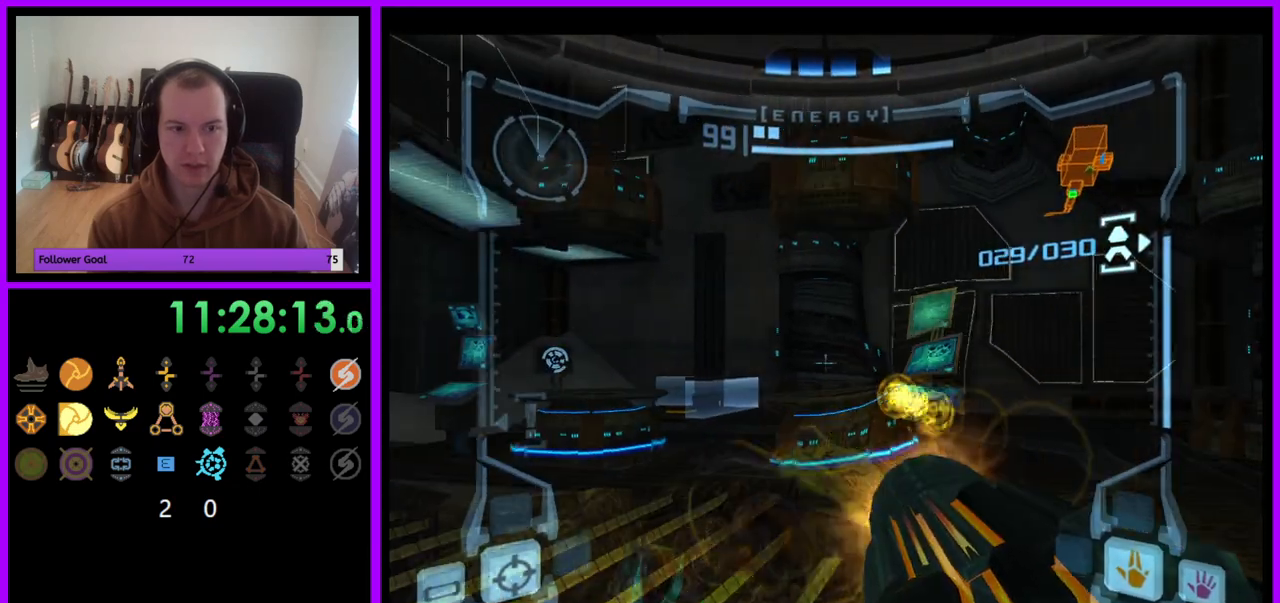
{"buttons": ["R1"], "left_stick": "up", "right_stick": "center", "events": [[50, "B", "down"], [150, "B", "up"], [250, "left_stick", "up-left"], [367, "L1", "up"], [367, "R1", "down"], [400, "left_stick", "up"]]}
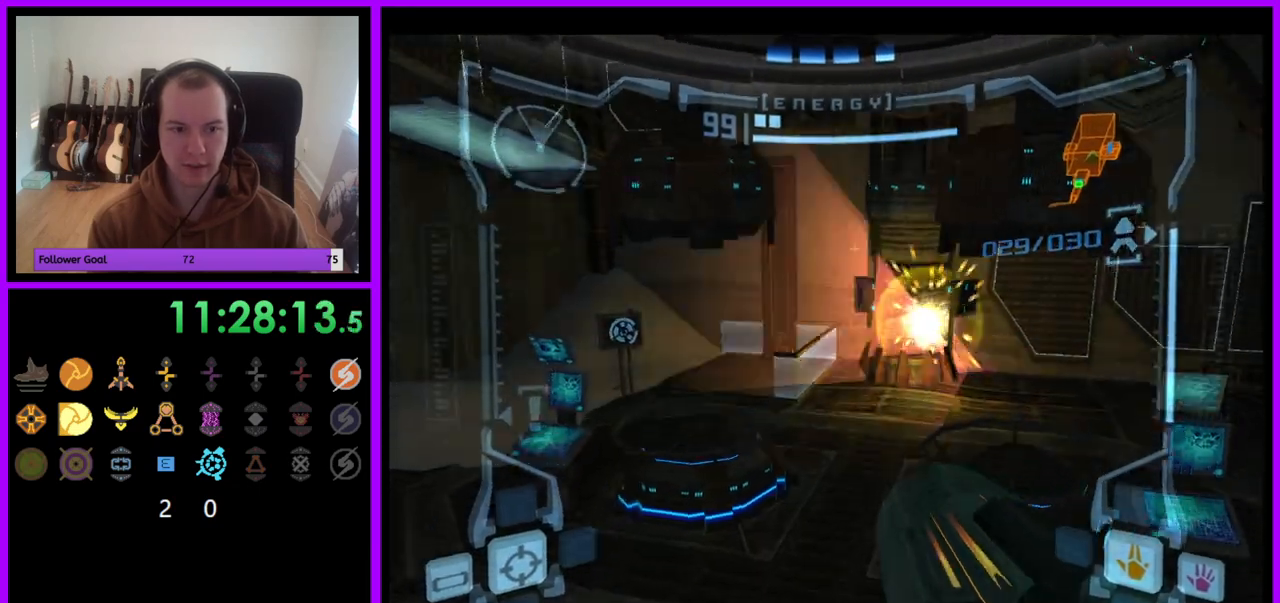
{"buttons": ["L1"], "left_stick": "up-left", "right_stick": "center", "events": [[17, "left_stick", "up-left"], [83, "R1", "up"], [100, "L1", "down"]]}
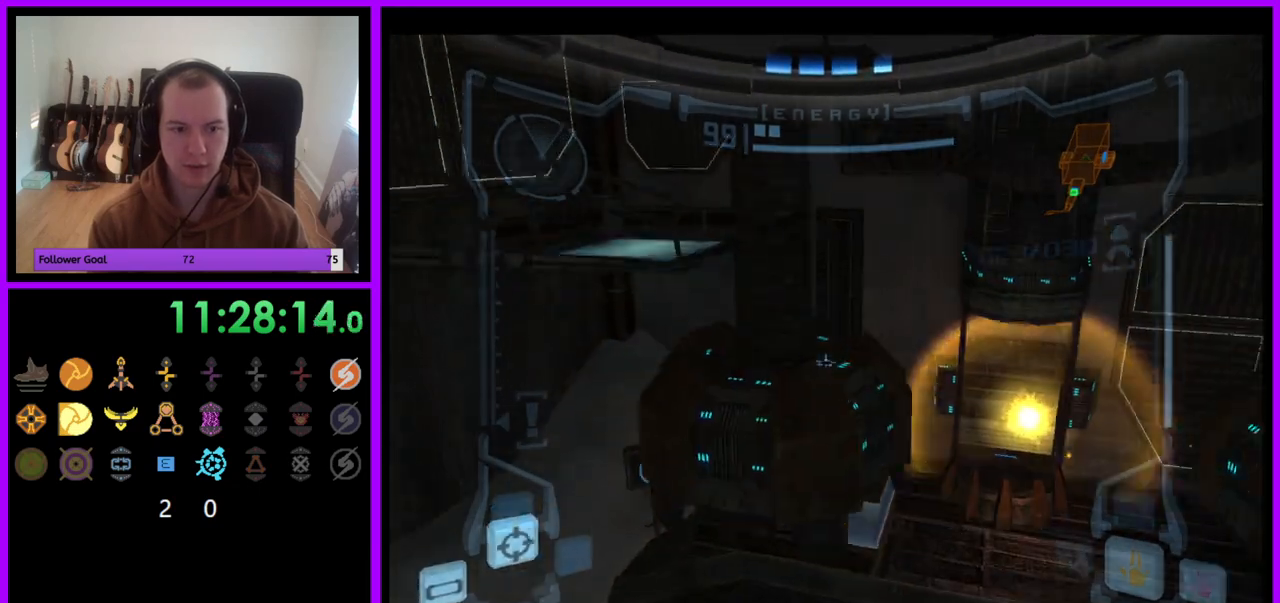
{"buttons": ["R1"], "left_stick": "up-left", "right_stick": "center", "events": [[100, "L1", "up"], [250, "R1", "down"], [317, "left_stick", "up"], [433, "left_stick", "up-left"]]}
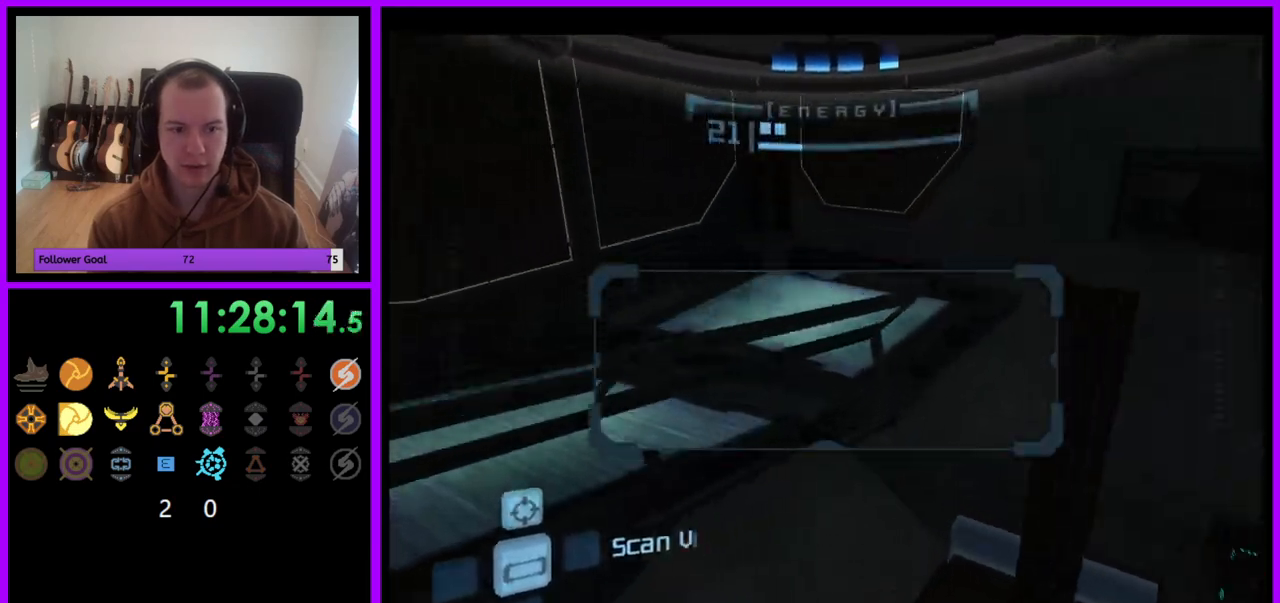
{"buttons": [], "left_stick": "left", "right_stick": "center", "events": [[217, "left_stick", "left"], [417, "R1", "up"]]}
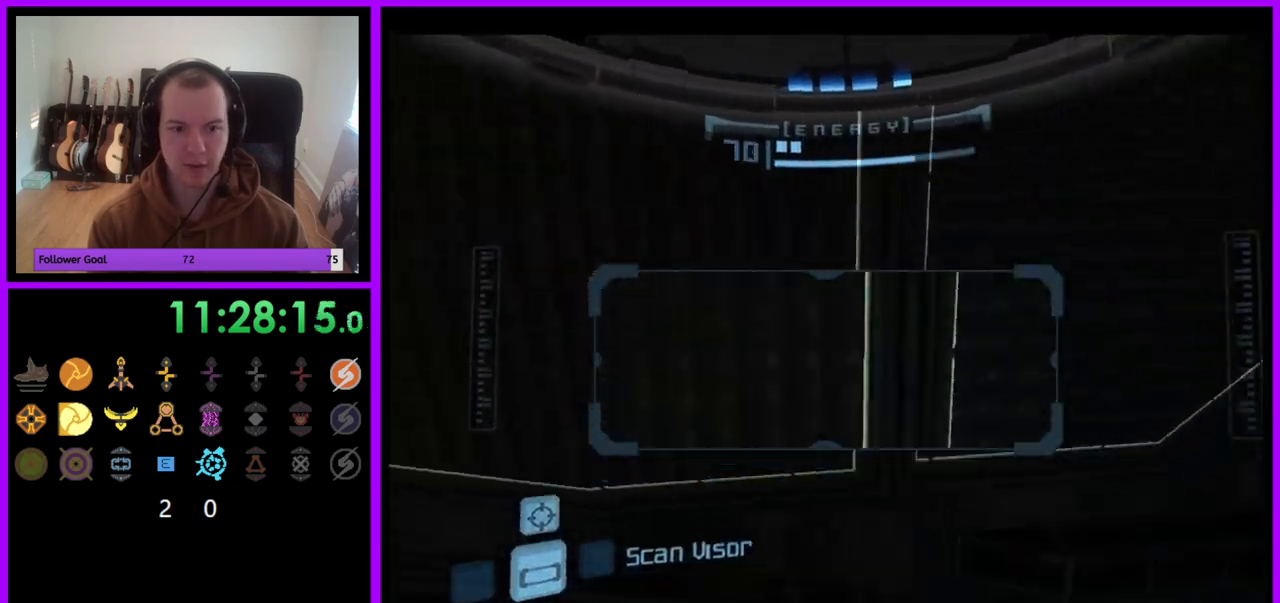
{"buttons": [], "left_stick": "left", "right_stick": "center", "events": [[133, "A", "down"], [233, "A", "up"]]}
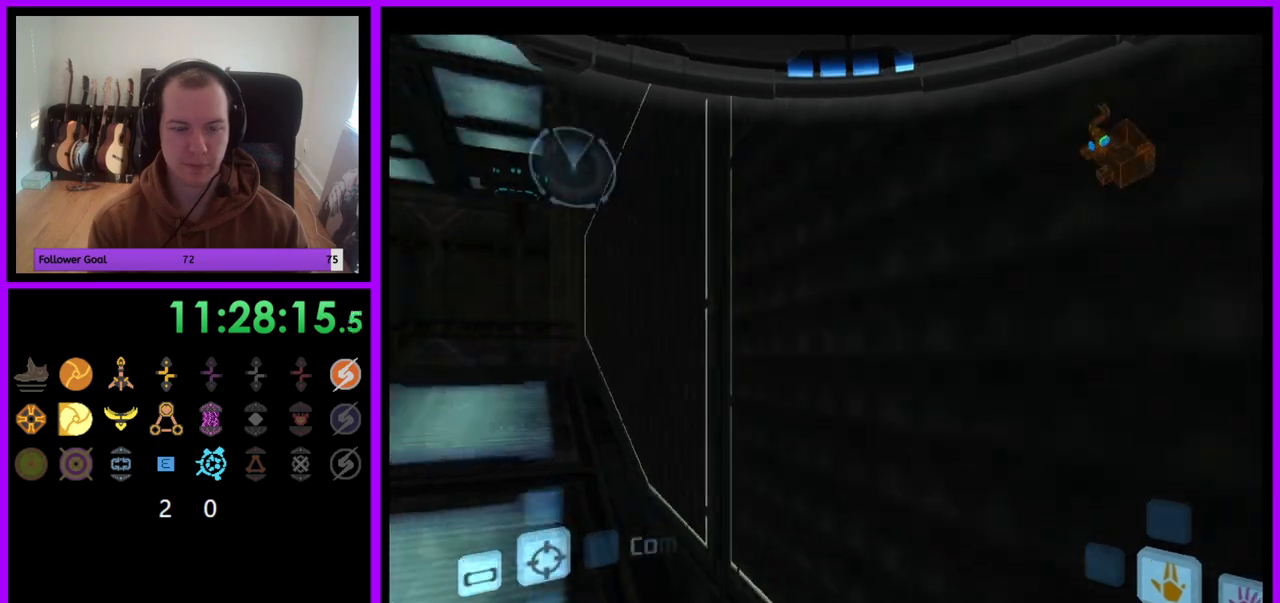
{"buttons": ["L1"], "left_stick": "up", "right_stick": "center", "events": [[233, "left_stick", "up-left"], [367, "left_stick", "up"], [417, "L1", "down"]]}
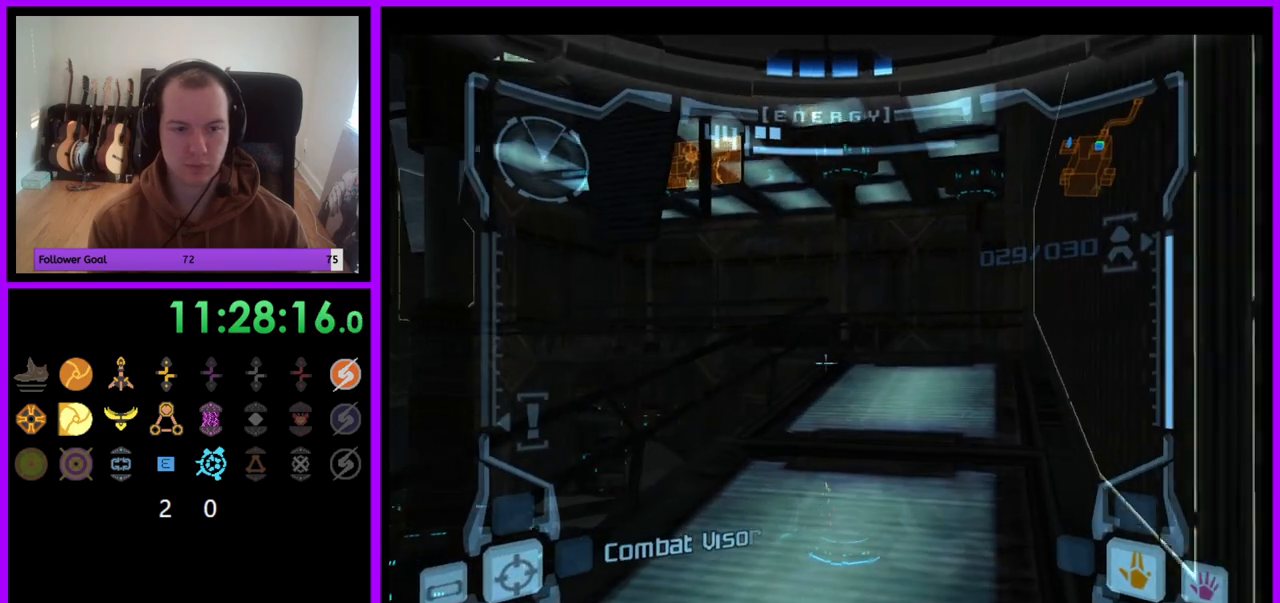
{"buttons": ["L1"], "left_stick": "up", "right_stick": "center", "events": [[333, "B", "down"], [433, "B", "up"]]}
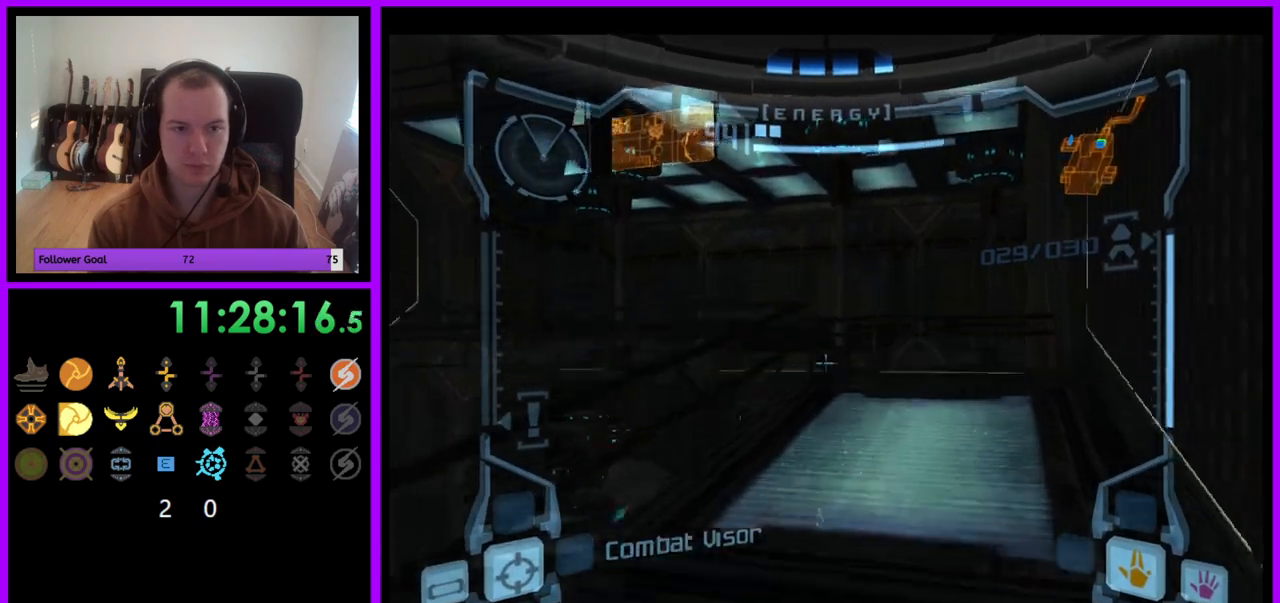
{"buttons": [], "left_stick": "left", "right_stick": "center", "events": [[67, "L1", "up"], [200, "left_stick", "up-left"], [350, "left_stick", "left"]]}
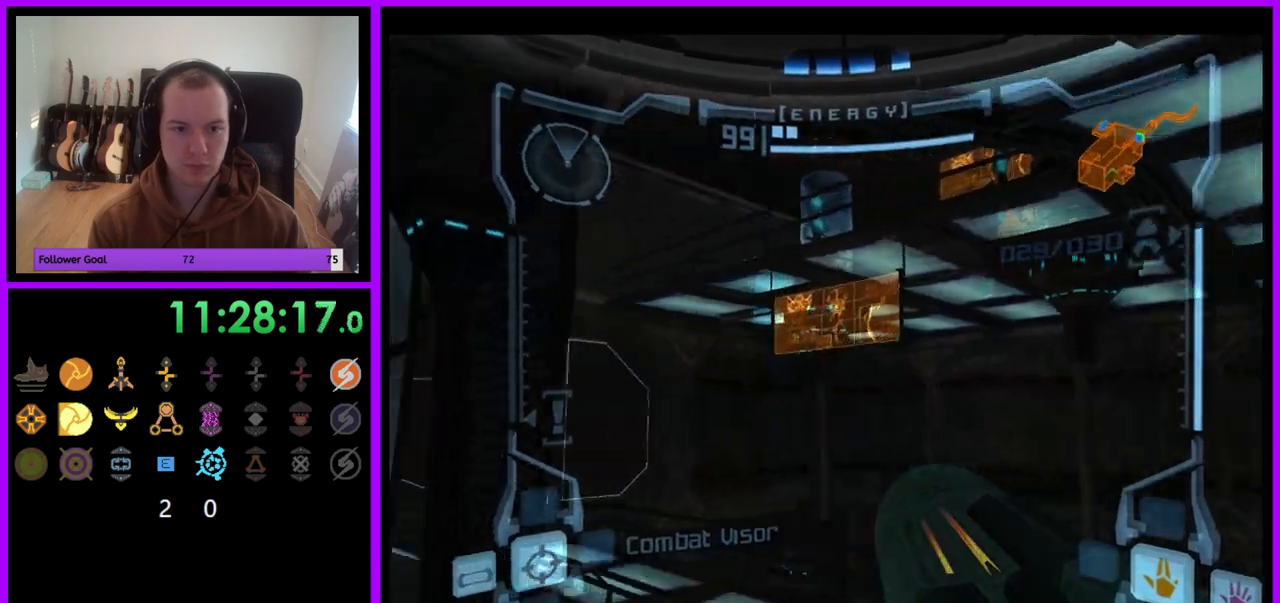
{"buttons": [], "left_stick": "left", "right_stick": "center", "events": [[83, "L1", "down"], [83, "left_stick", "up"], [317, "L1", "up"], [417, "left_stick", "left"]]}
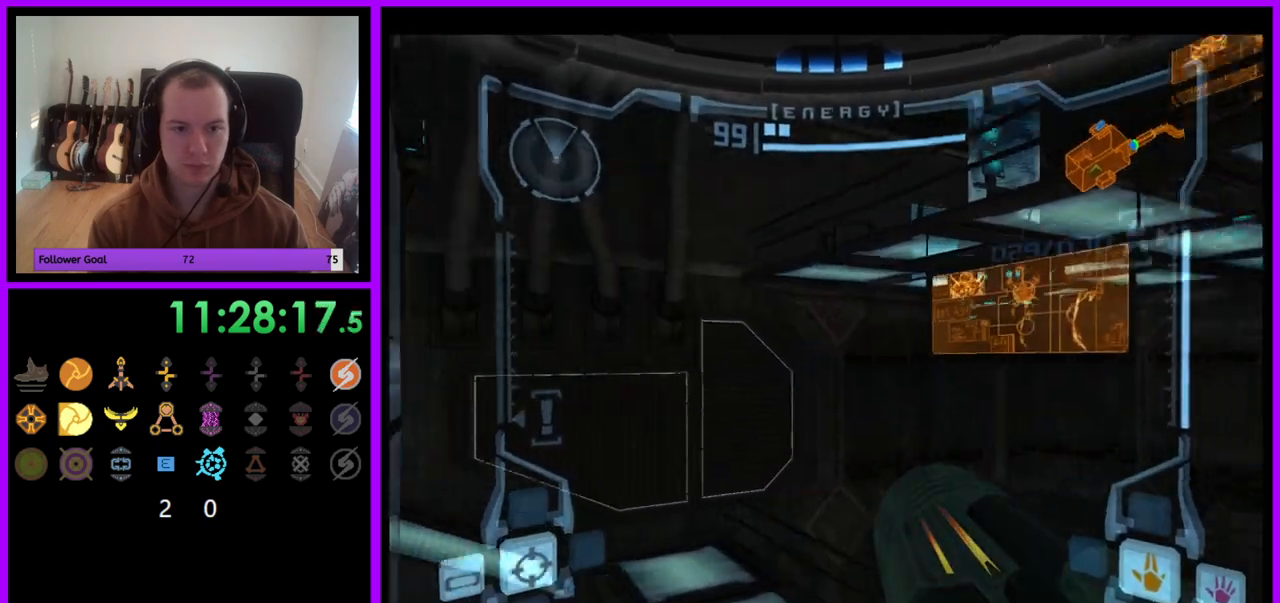
{"buttons": [], "left_stick": "up-left", "right_stick": "center", "events": [[17, "left_stick", "up-left"]]}